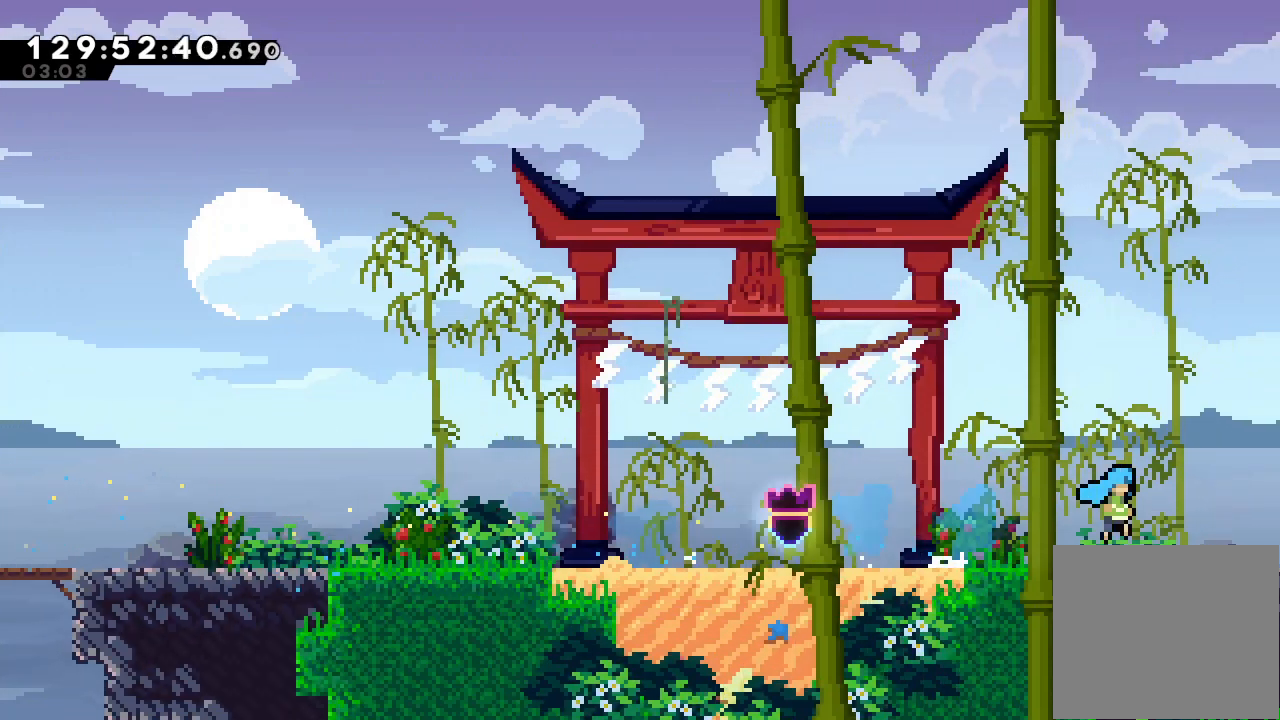
Gameplay with keyboard; each line is a JSON object with the keys held at the frame after it. "events" lists presses ("down") and releases ("up") of "a", "d", "down", "e", "f", "left", "r", "right", "s", "space", "up" and "w" between this image and that frame as [ms after this image, input, new state], when the widget could be followed in between. No other keys are recorded. Mouse input is not recorded.
{"keys": ["right"], "events": [[67, "down", "up"]]}
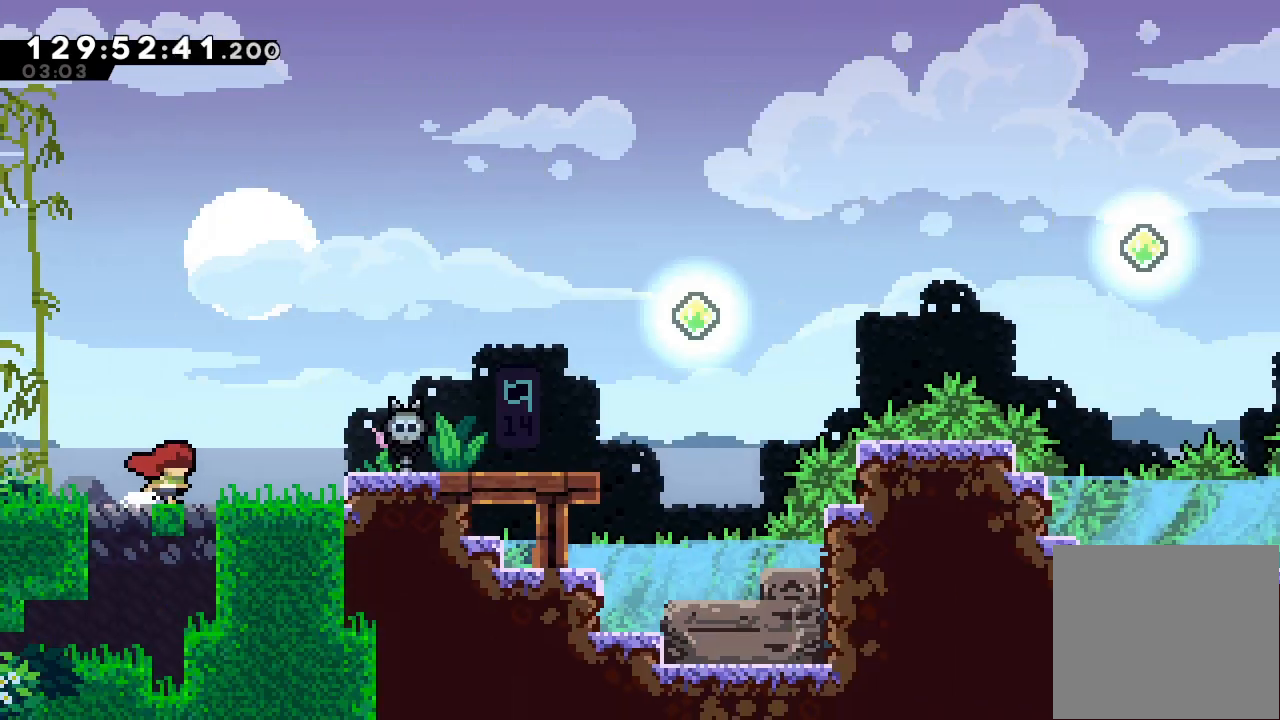
{"keys": ["d", "right"], "events": [[500, "d", "down"]]}
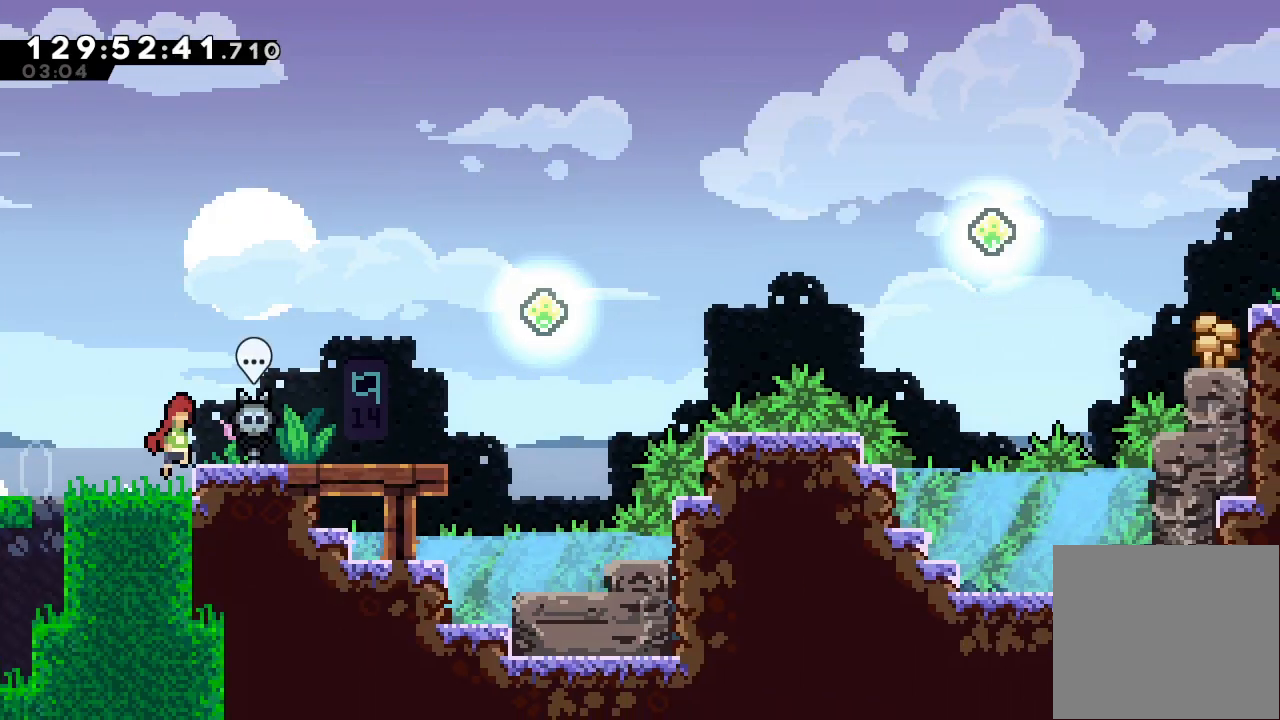
{"keys": ["left", "s", "up"], "events": [[167, "d", "up"], [333, "right", "up"], [467, "left", "down"], [500, "s", "down"], [500, "up", "down"]]}
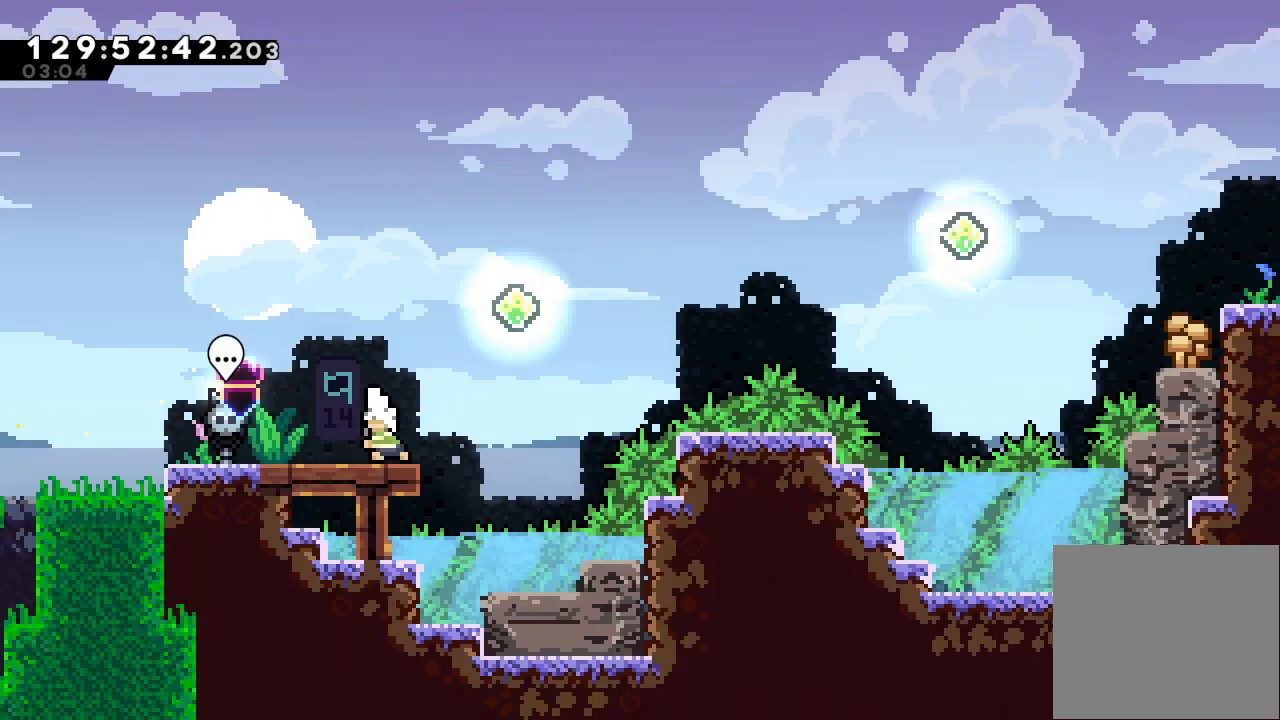
{"keys": ["right"], "events": [[233, "left", "up"], [233, "s", "up"], [233, "up", "up"], [433, "right", "down"]]}
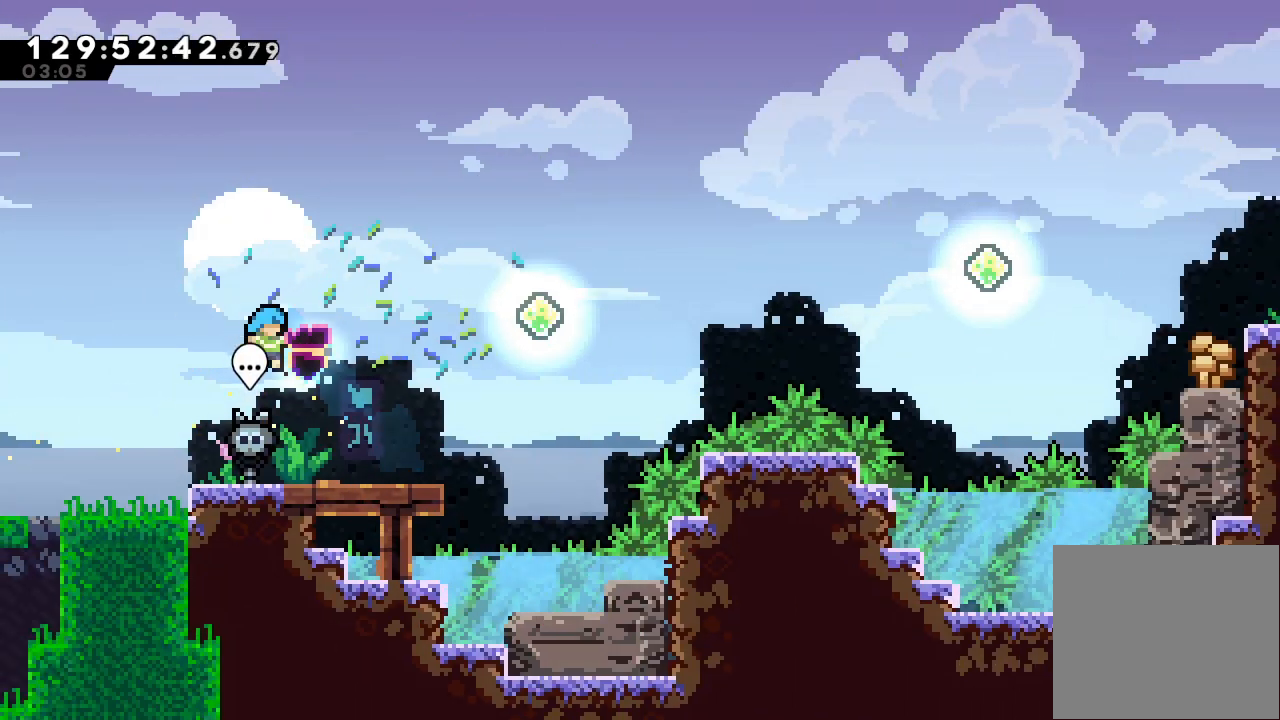
{"keys": ["d", "right"], "events": [[333, "d", "down"]]}
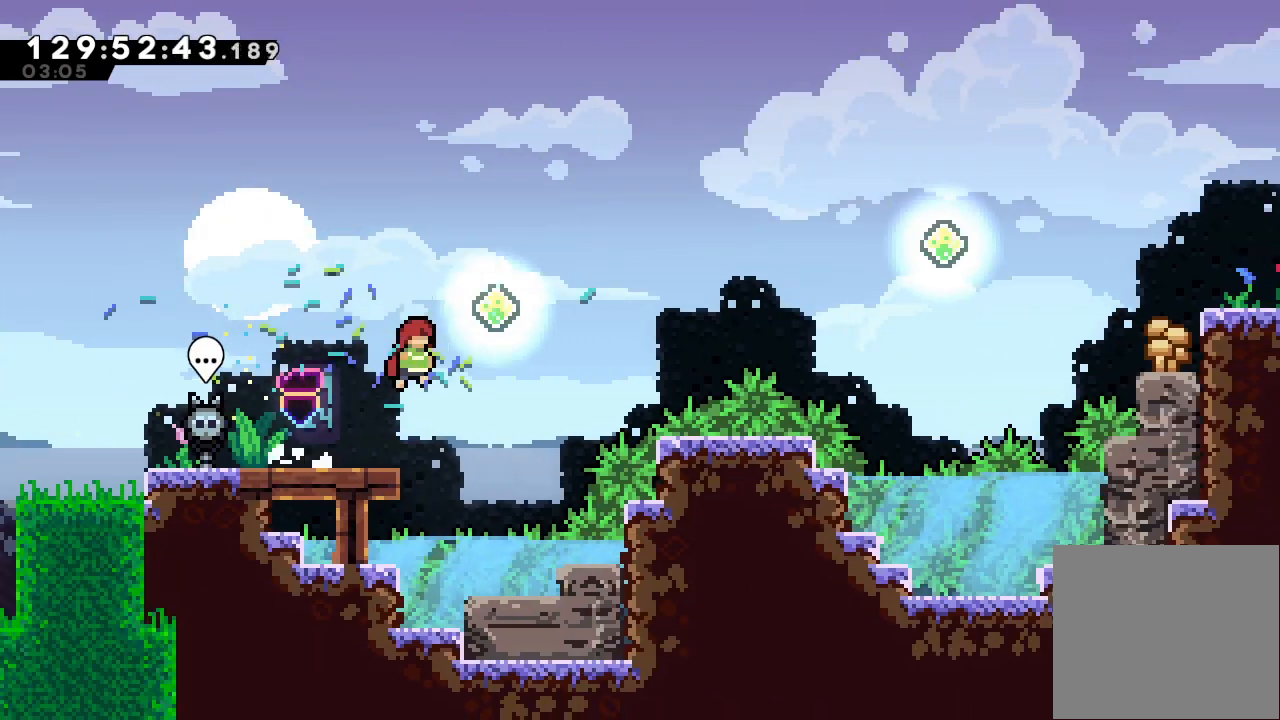
{"keys": ["right", "up"], "events": [[33, "d", "up"], [100, "up", "down"], [133, "s", "down"], [333, "s", "up"]]}
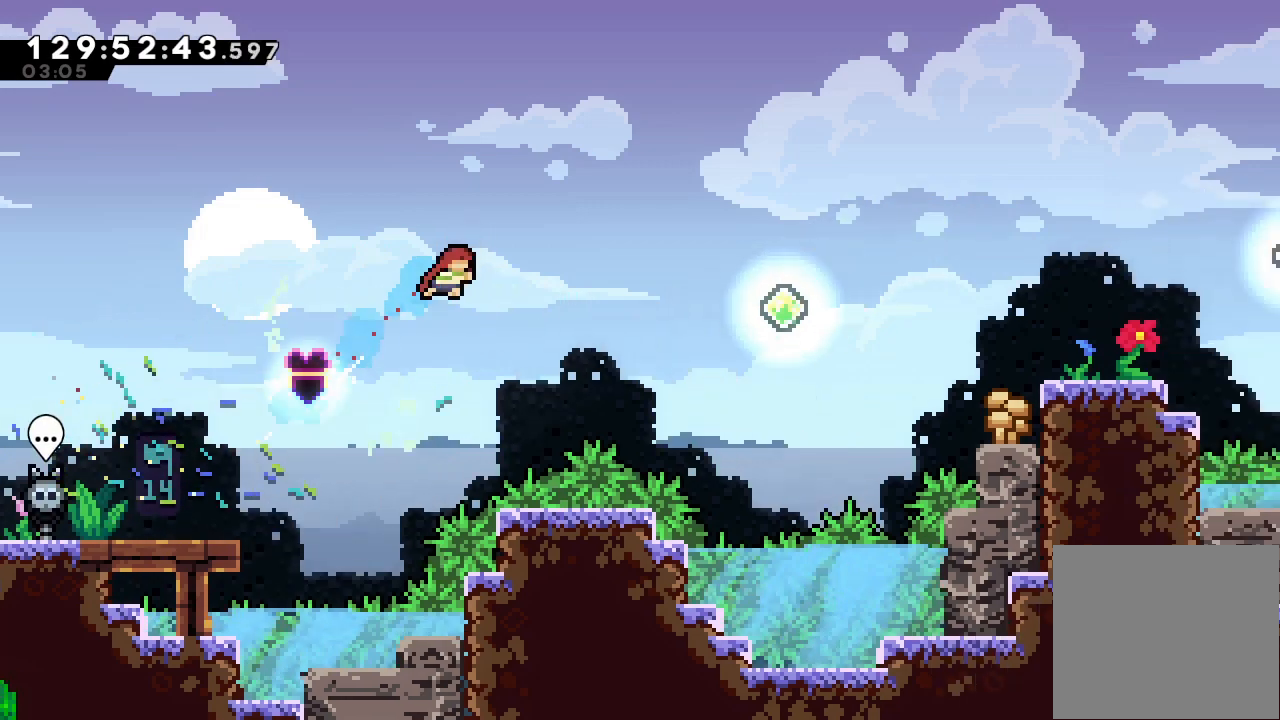
{"keys": ["right"], "events": [[200, "s", "down"], [333, "s", "up"], [367, "up", "up"]]}
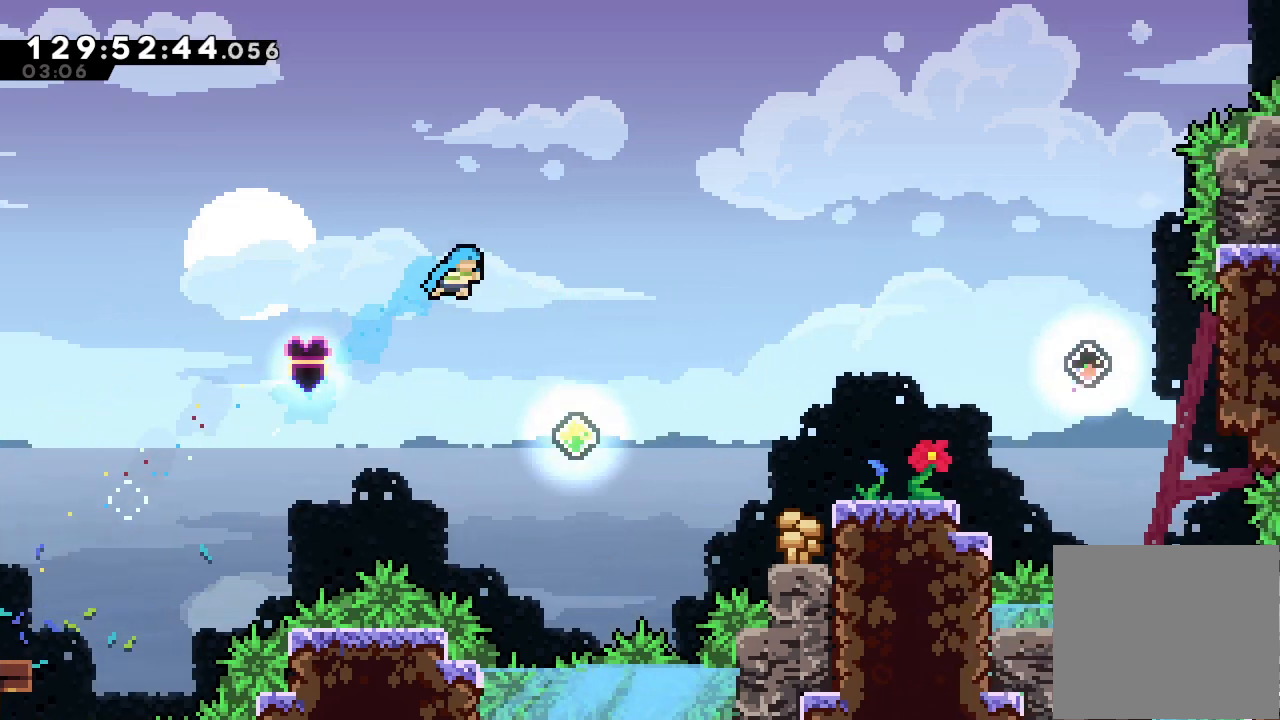
{"keys": ["right", "s", "up"], "events": [[433, "s", "down"], [433, "up", "down"]]}
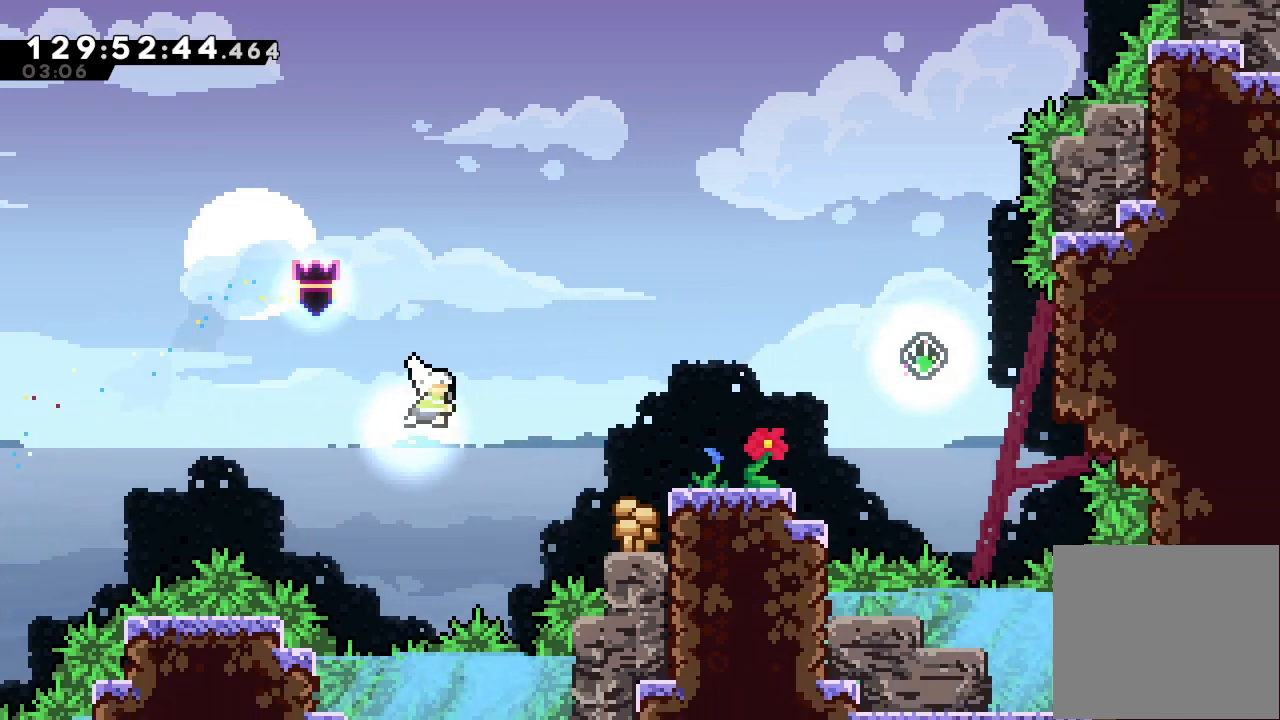
{"keys": ["right"], "events": [[200, "s", "up"], [233, "up", "up"]]}
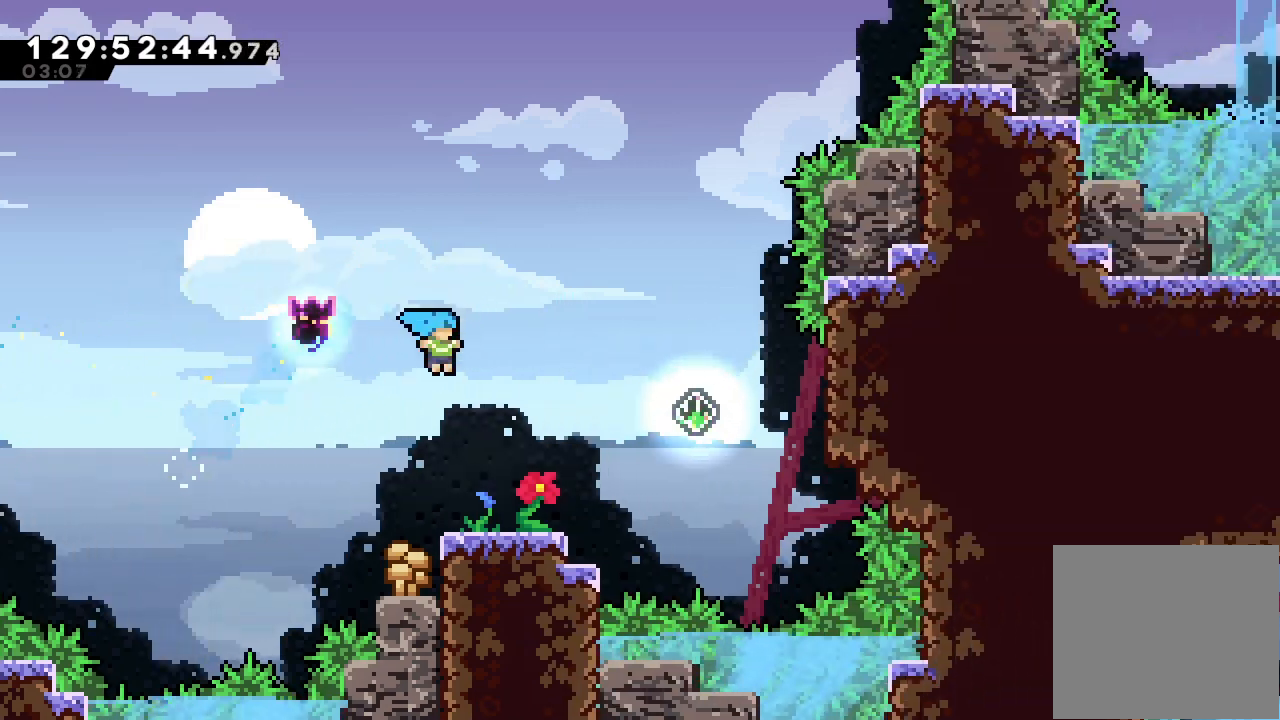
{"keys": ["d", "right"], "events": [[100, "right", "up"], [133, "right", "down"], [333, "d", "down"]]}
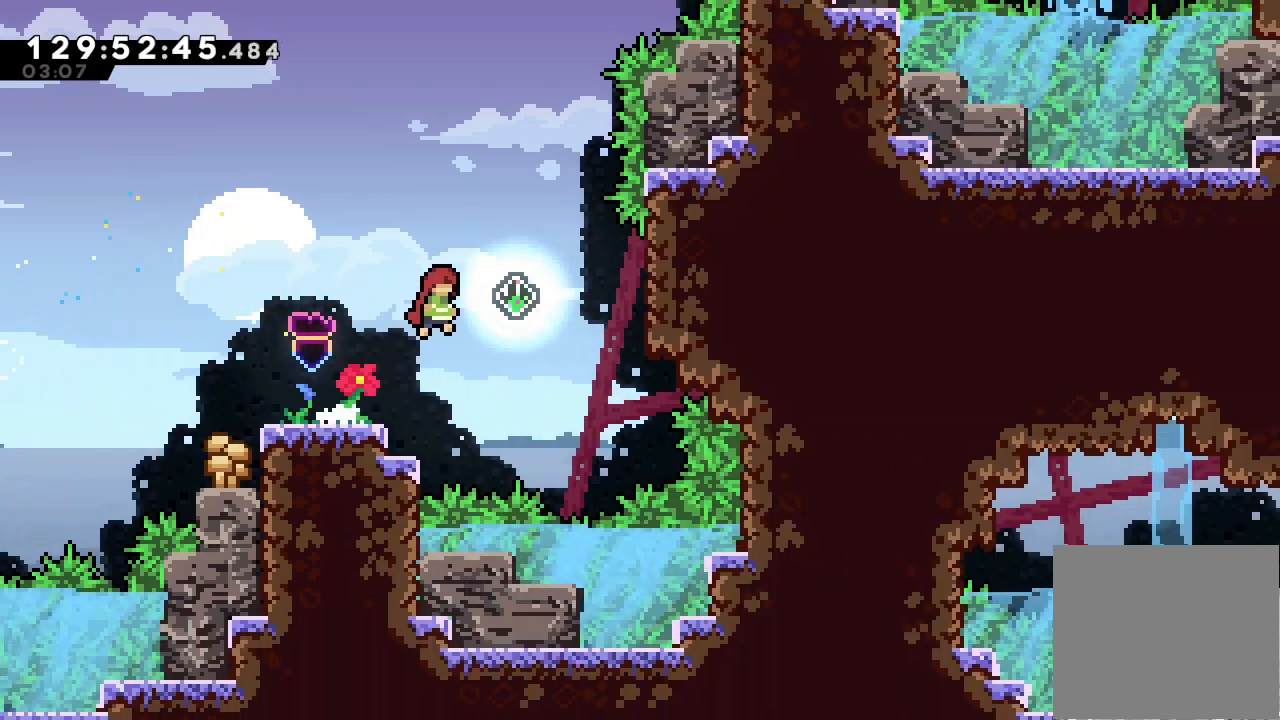
{"keys": ["right"], "events": [[200, "d", "up"], [267, "s", "down"], [500, "s", "up"]]}
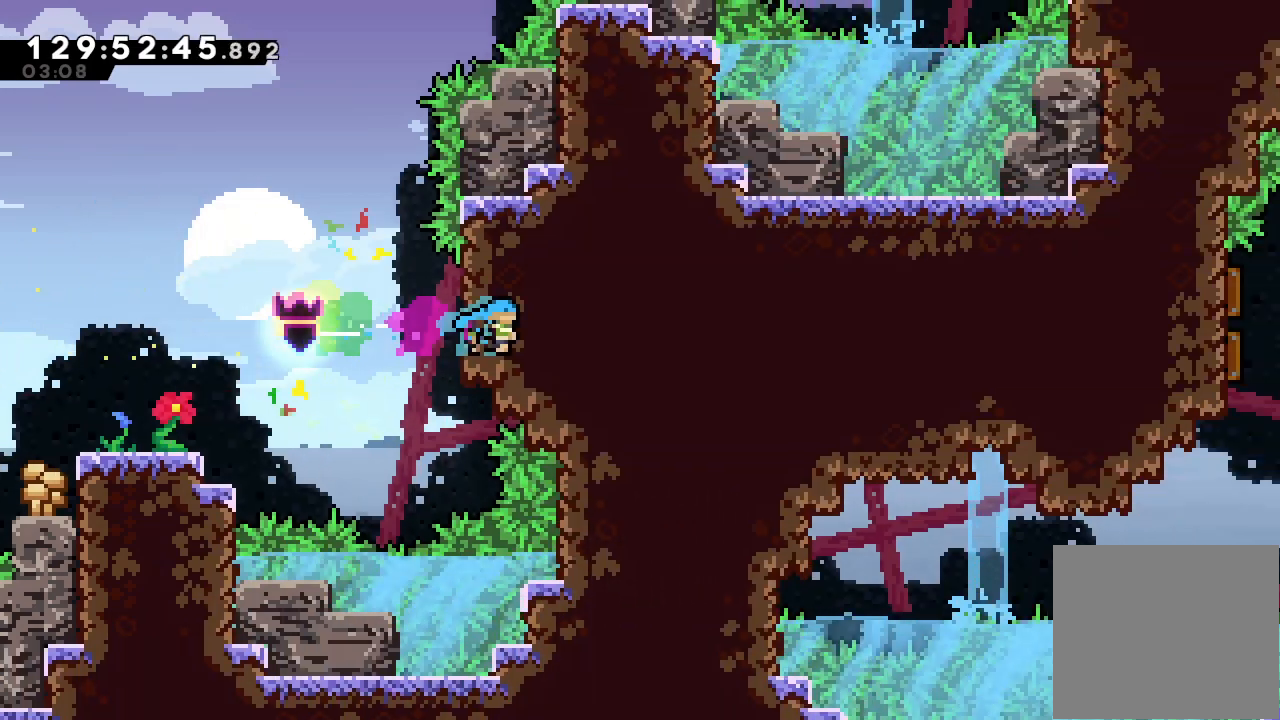
{"keys": ["right"], "events": []}
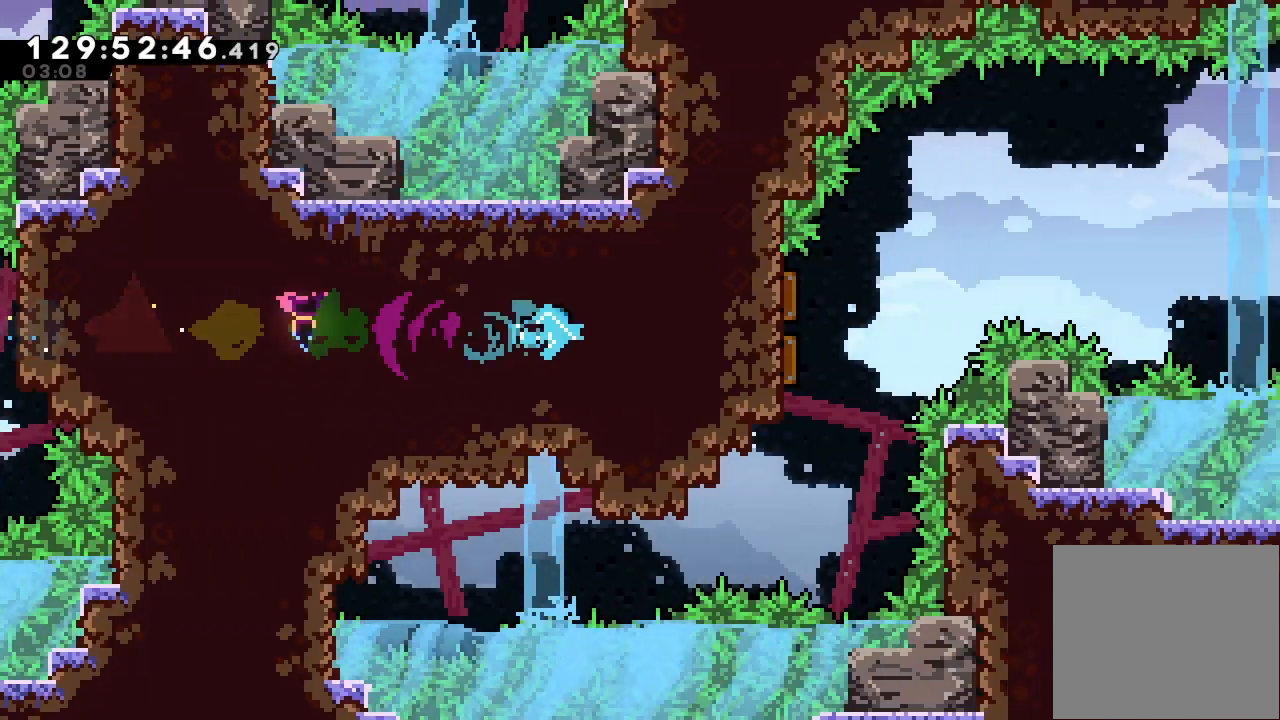
{"keys": ["right"], "events": []}
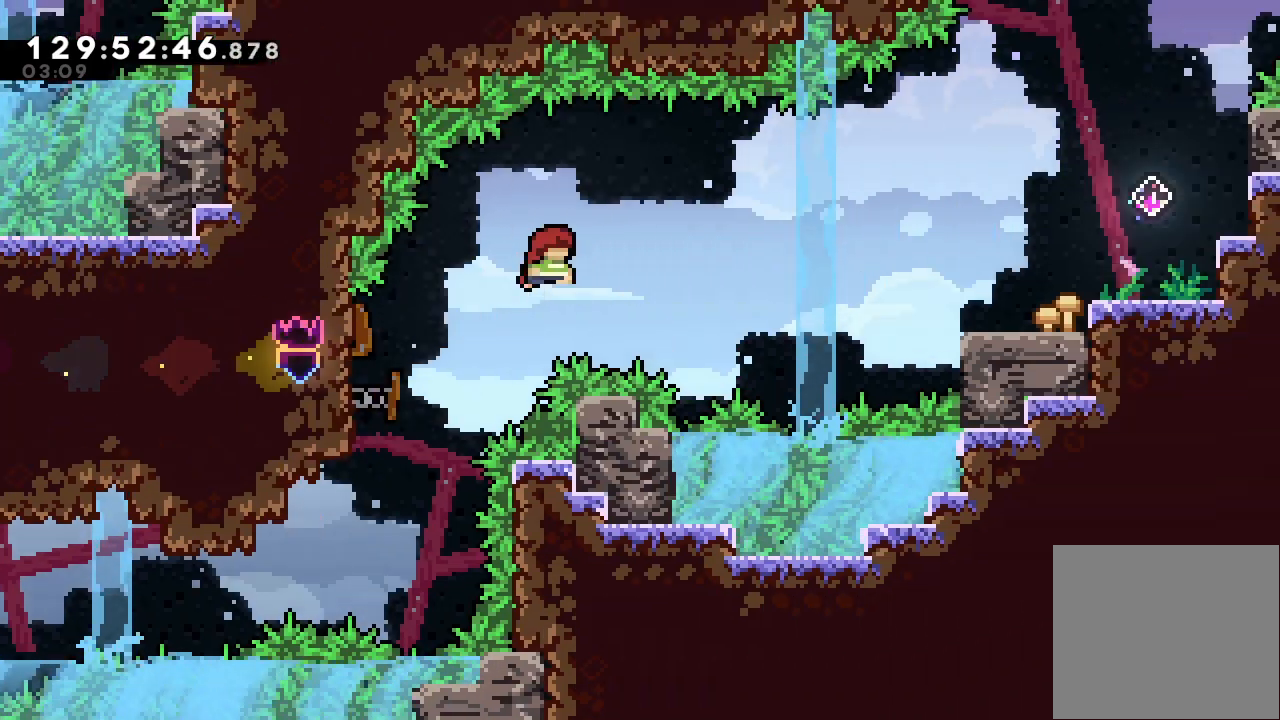
{"keys": ["right", "s"], "events": [[300, "s", "down"]]}
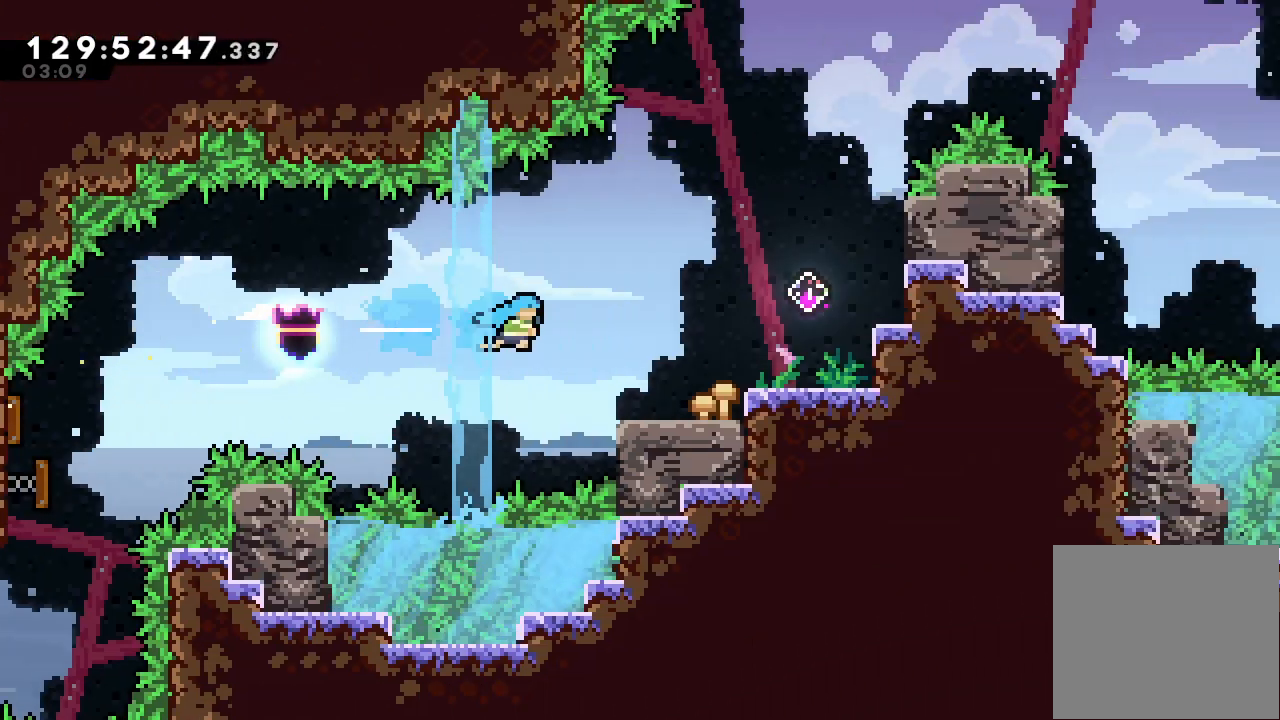
{"keys": ["d", "right"], "events": [[33, "s", "up"], [333, "d", "down"]]}
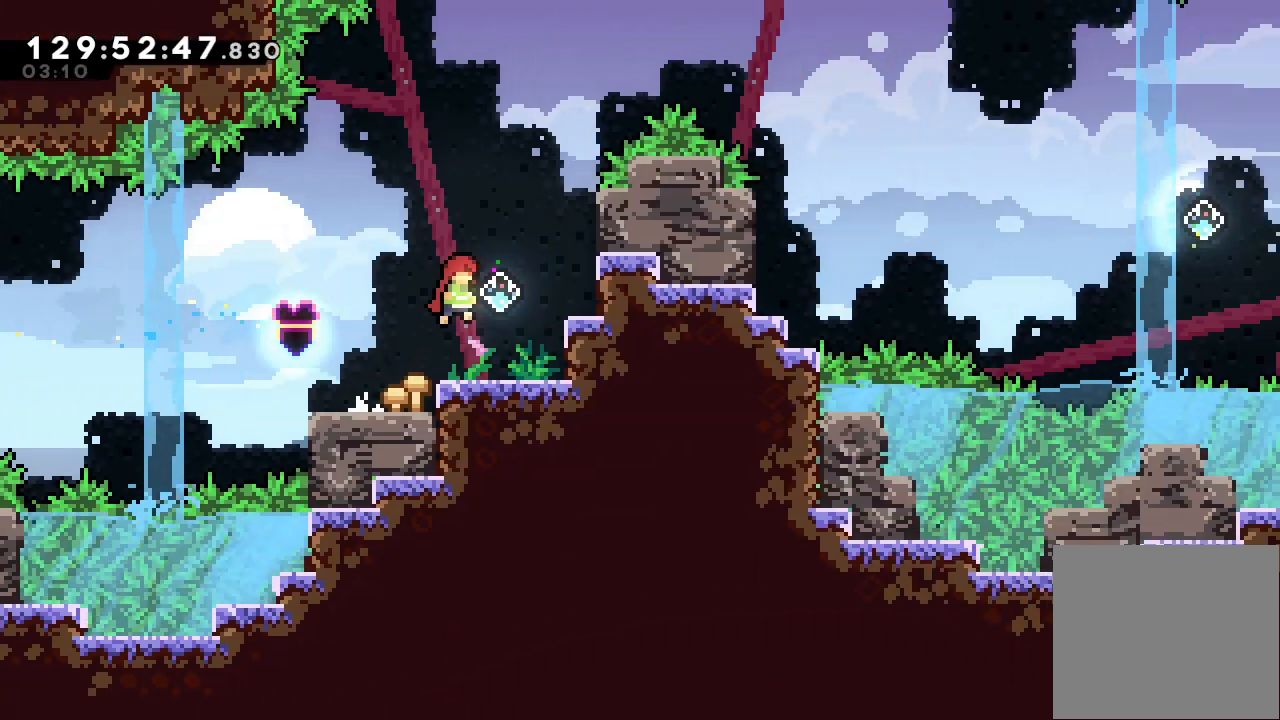
{"keys": ["right"], "events": [[167, "d", "up"], [200, "s", "down"], [433, "s", "up"]]}
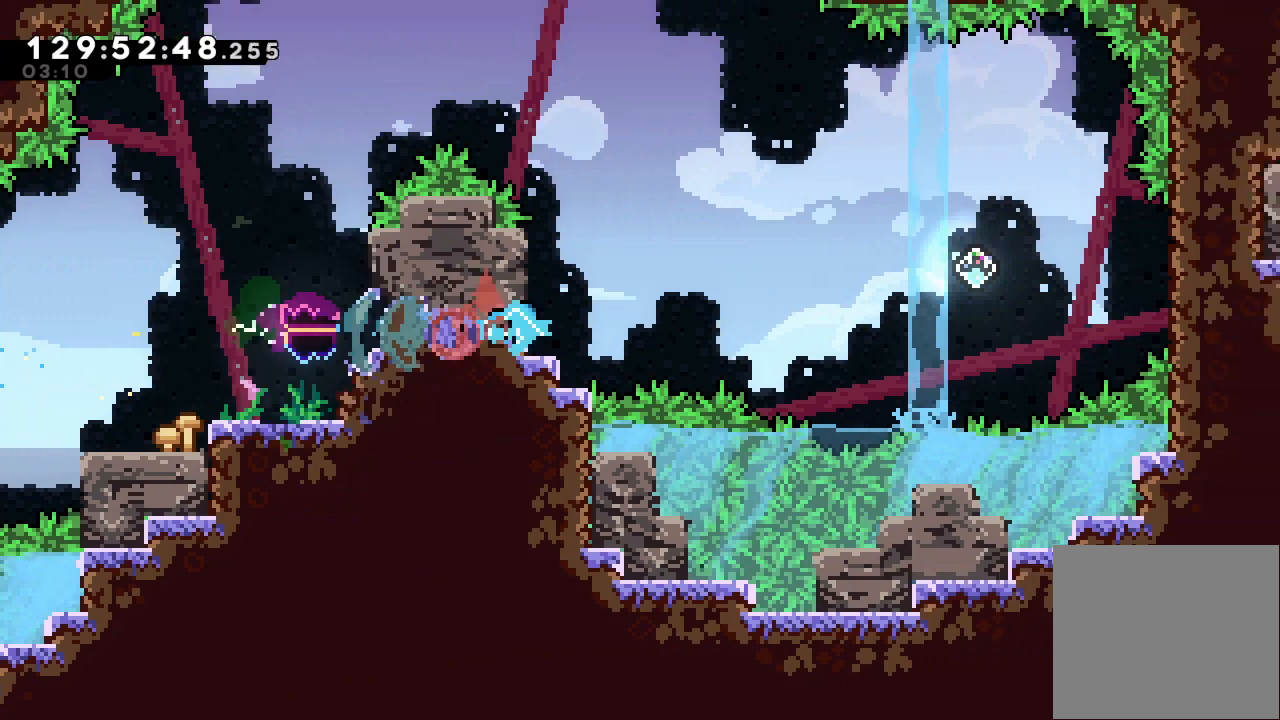
{"keys": ["d", "right"], "events": [[67, "d", "down"]]}
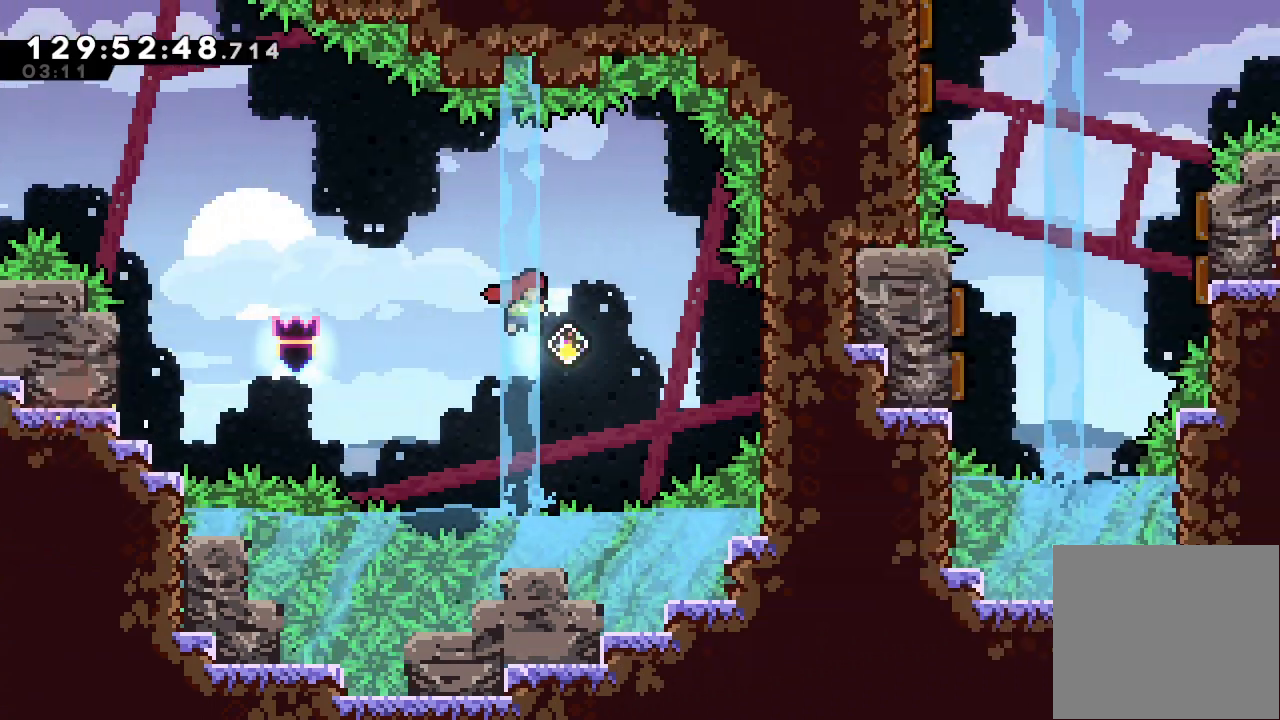
{"keys": ["right"], "events": [[133, "d", "up"], [167, "s", "down"], [467, "s", "up"]]}
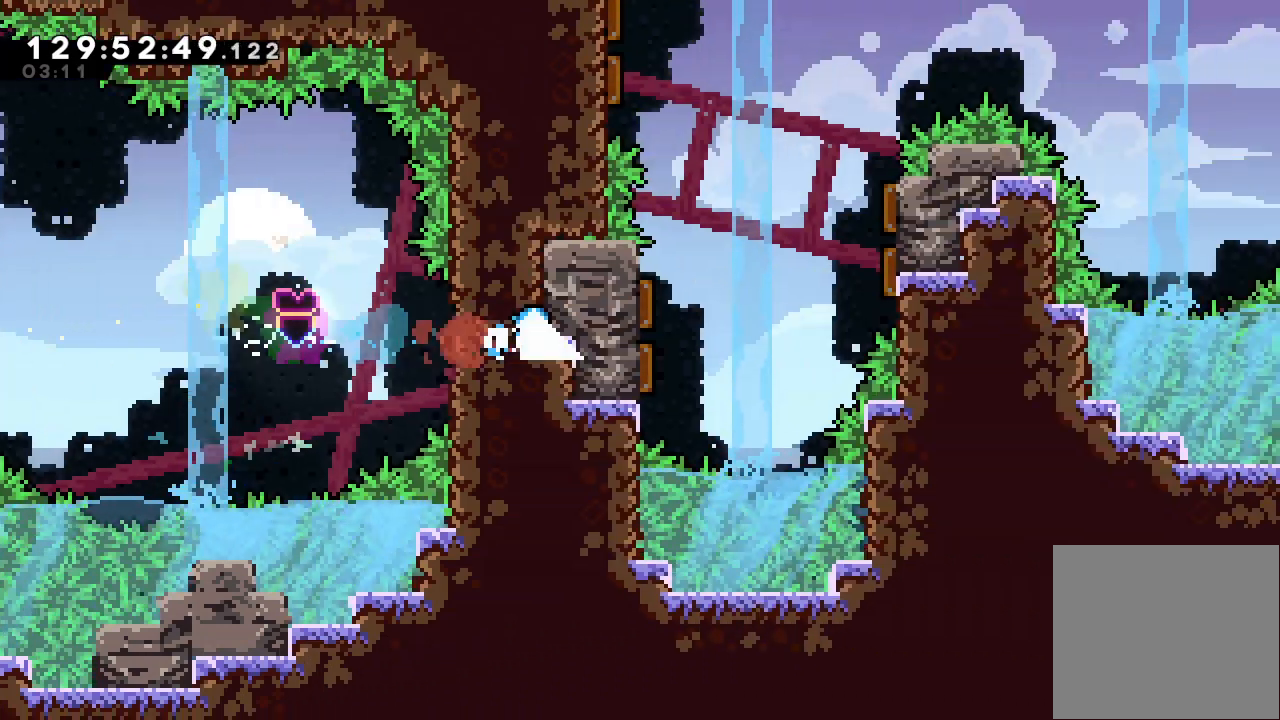
{"keys": ["right"], "events": []}
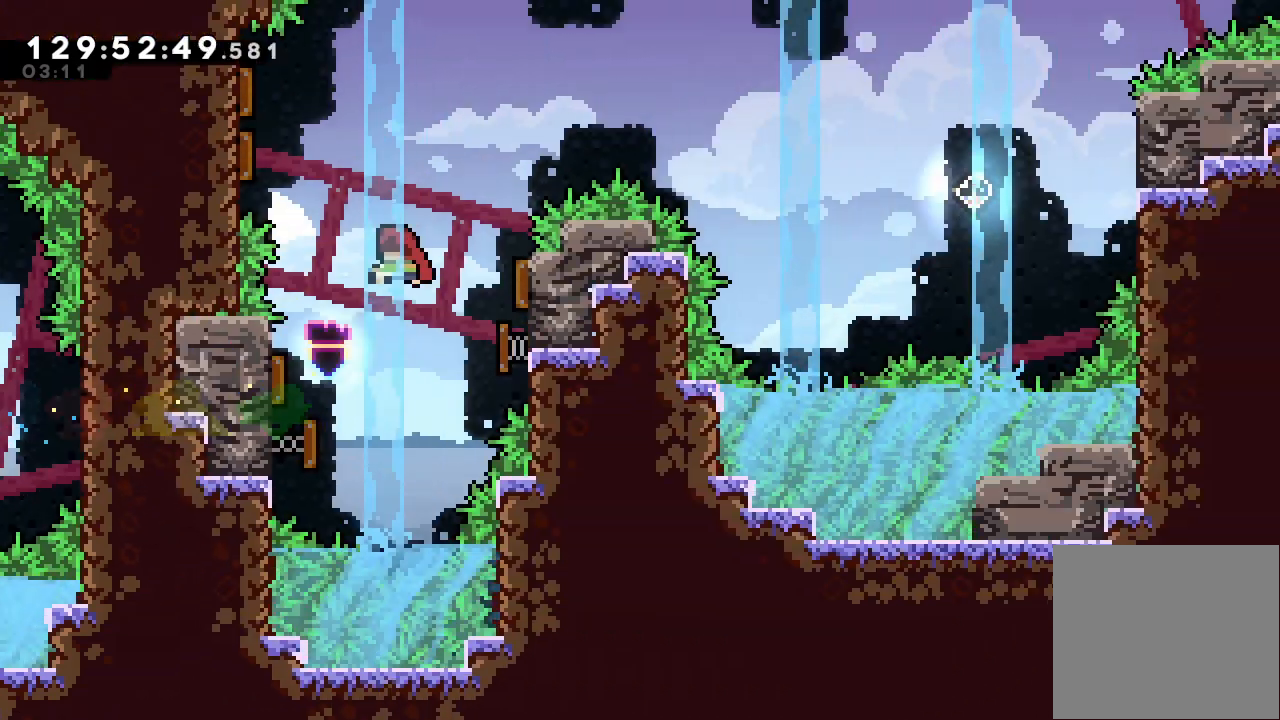
{"keys": ["right"], "events": []}
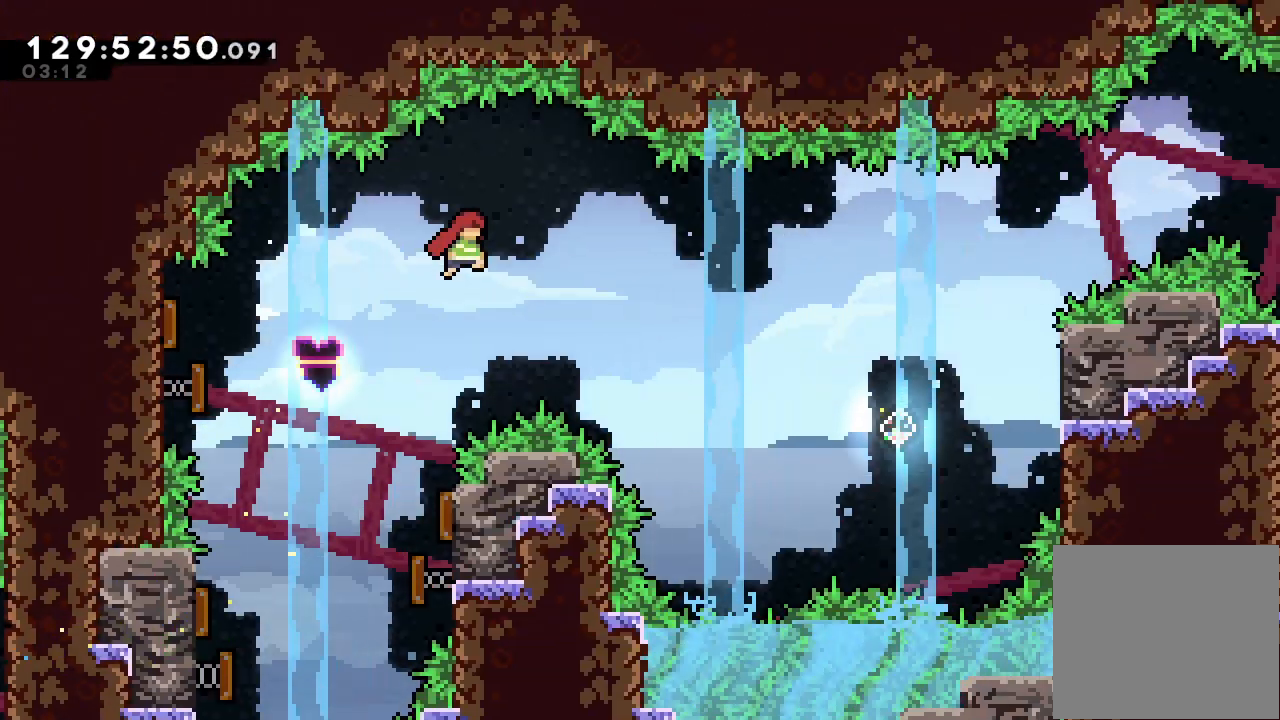
{"keys": ["right"], "events": [[267, "s", "down"], [467, "s", "up"]]}
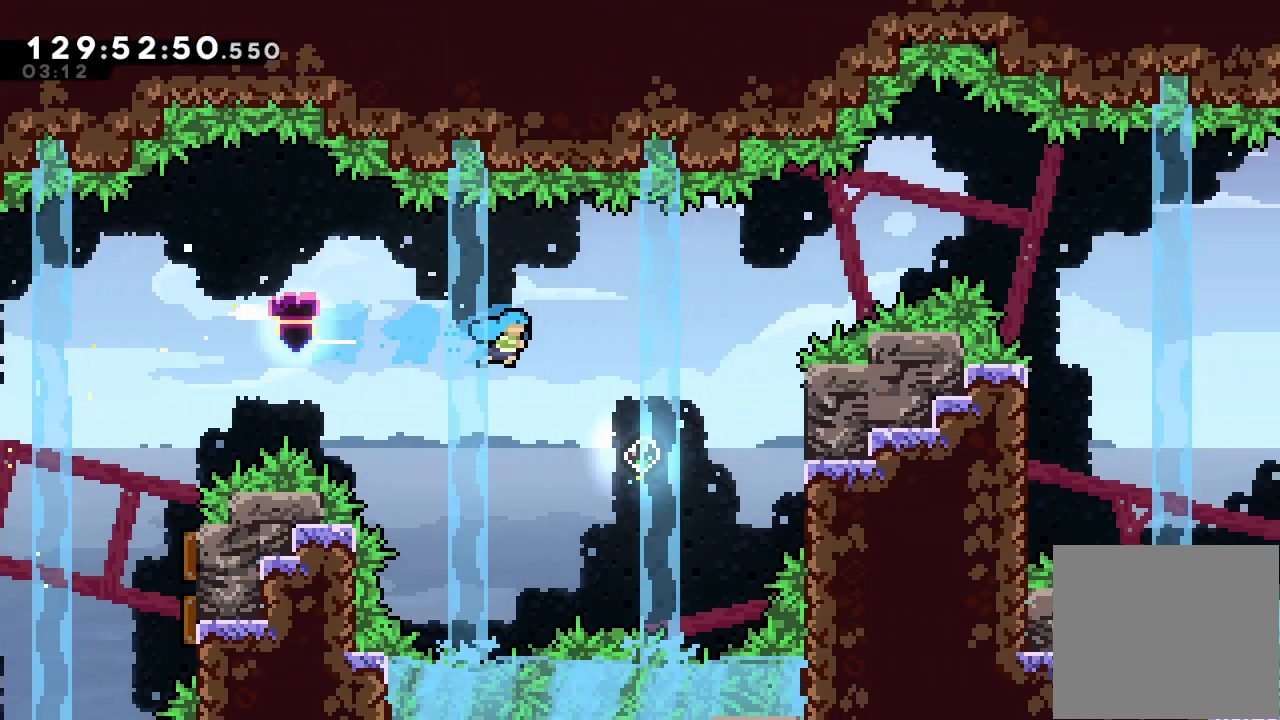
{"keys": ["right", "s"], "events": [[333, "s", "down"]]}
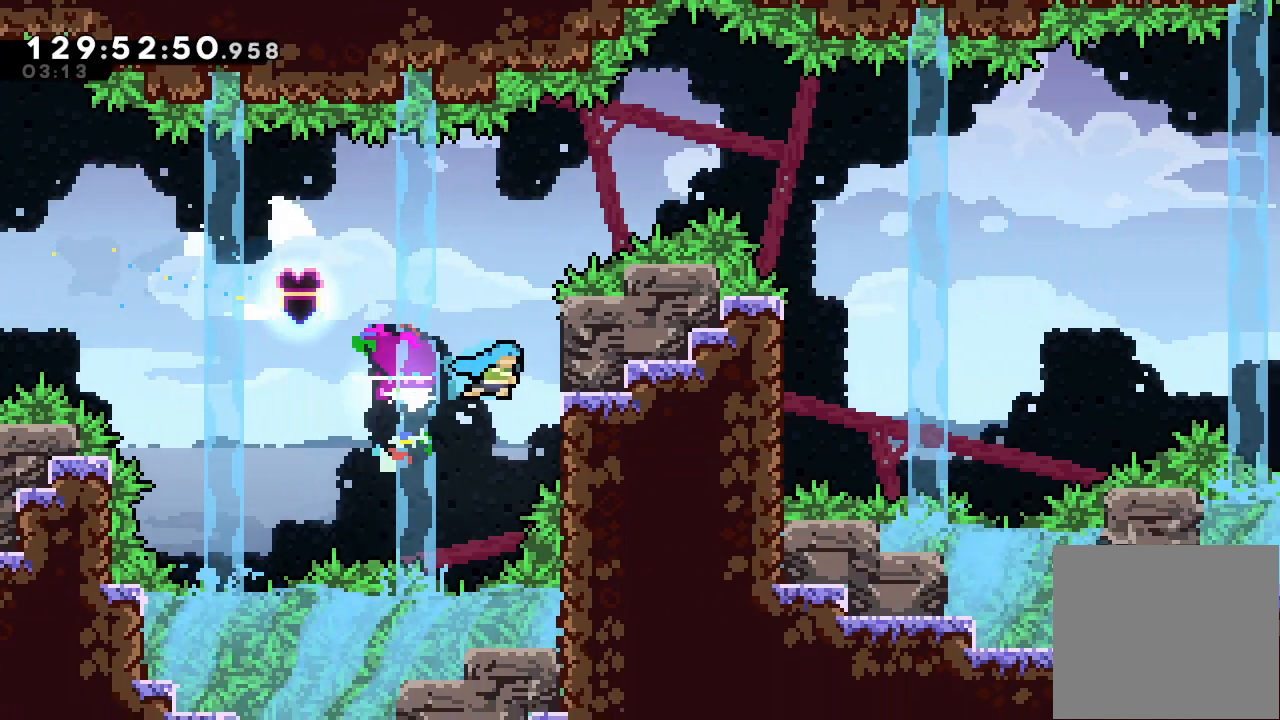
{"keys": ["d", "right"], "events": [[100, "s", "up"], [400, "d", "down"]]}
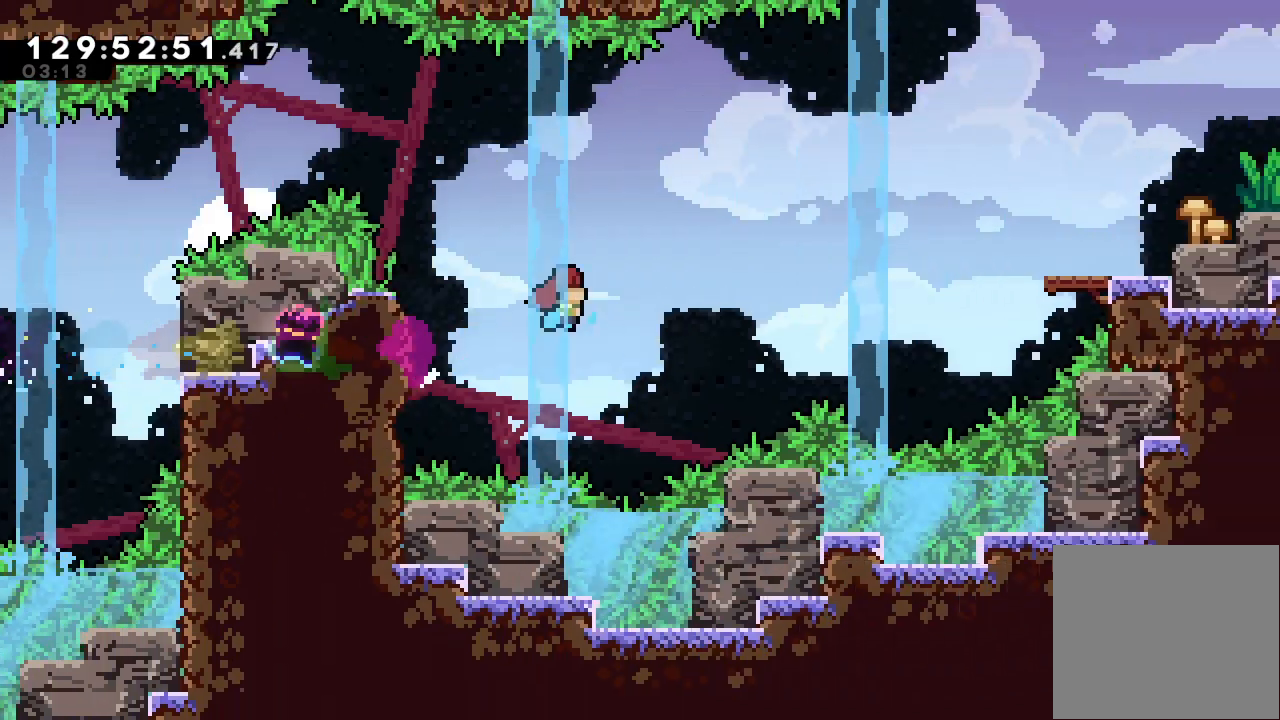
{"keys": ["right", "s", "up"], "events": [[333, "d", "up"], [367, "up", "down"], [400, "s", "down"]]}
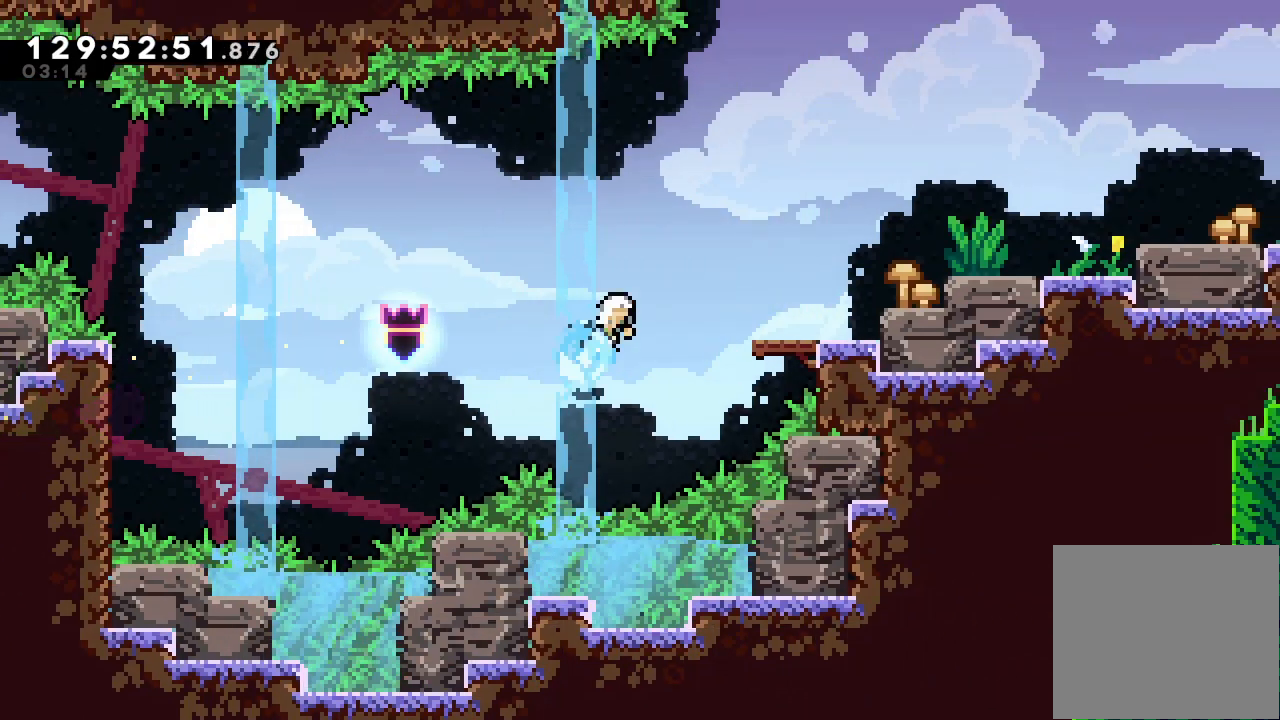
{"keys": ["a", "right", "up"], "events": [[233, "a", "down"], [300, "s", "up"]]}
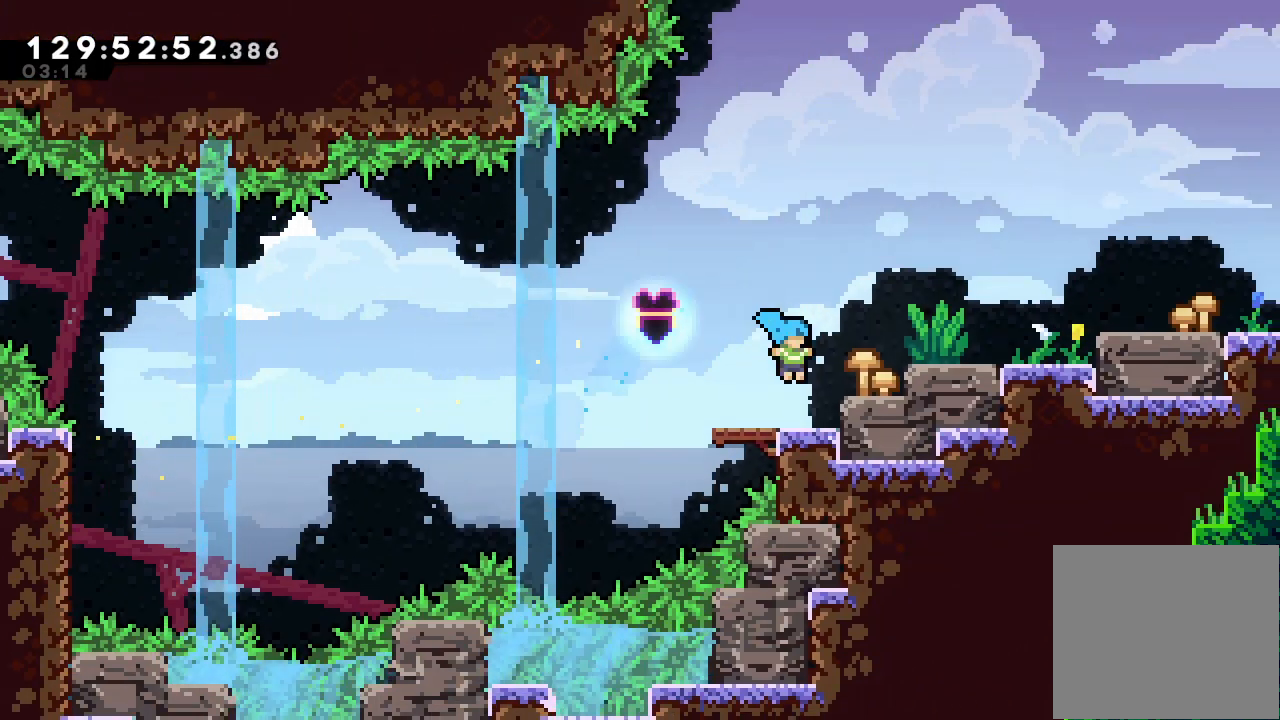
{"keys": ["a", "right"], "events": [[33, "d", "down"], [400, "d", "up"], [433, "up", "up"]]}
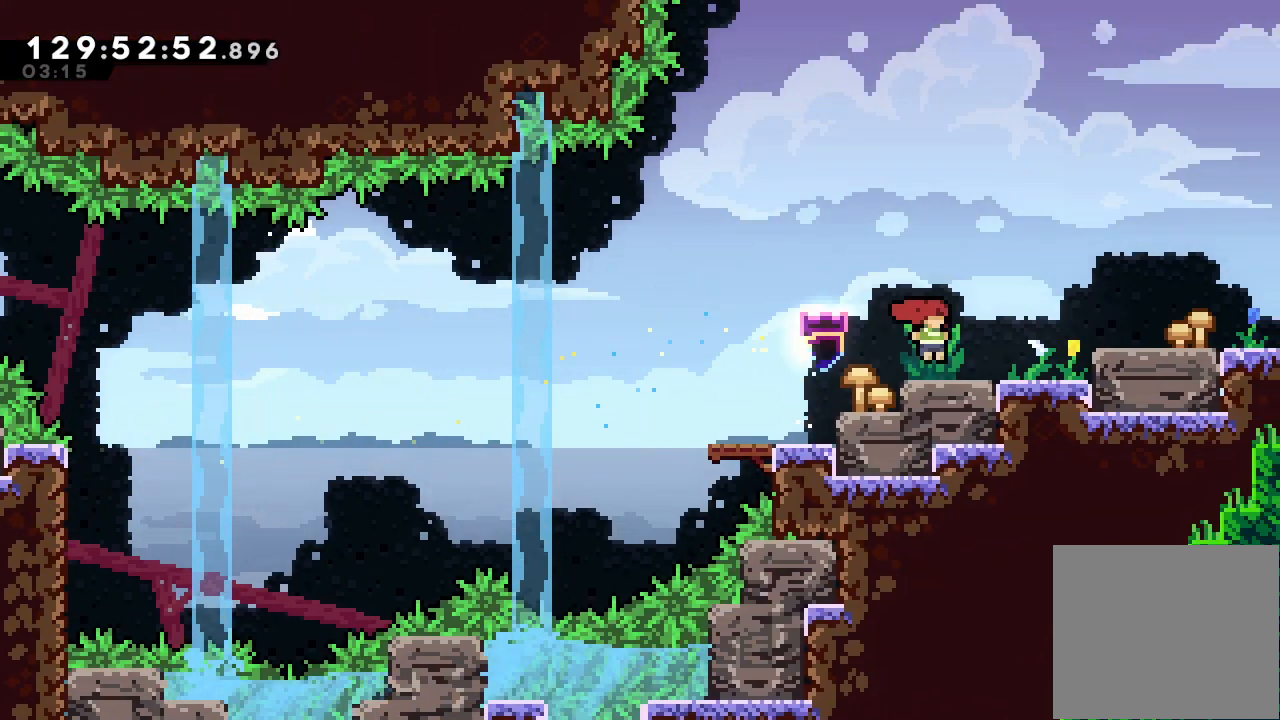
{"keys": ["a", "right", "s"], "events": [[100, "d", "down"], [233, "d", "up"], [333, "s", "down"]]}